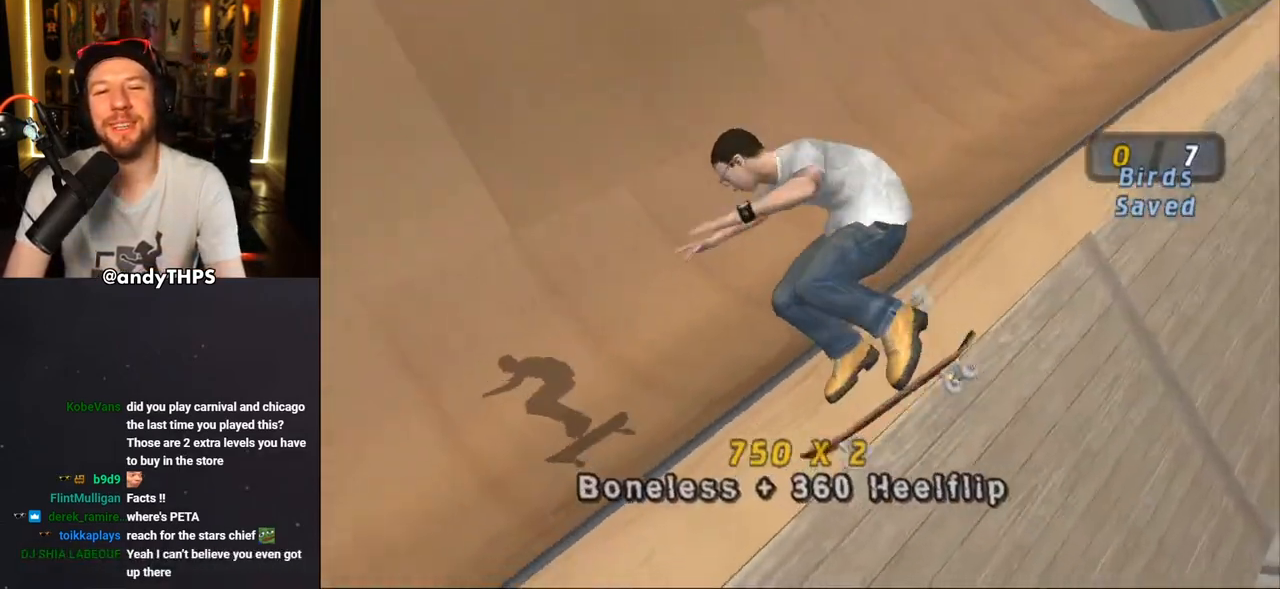
Gameplay with a controller (PlayStation layout); each line is a JSON object with the inputs held at the frame after it. "events" lists button and stick changes between this image and that frame as [ms after this image, input, new state], when the widget could be followed in between. Not read: START.
{"buttons": ["CROSS"], "left_stick": "center", "right_stick": "center", "events": [[33, "DPAD_RIGHT", "up"], [100, "CROSS", "down"], [317, "R2", "down"], [483, "R2", "up"]]}
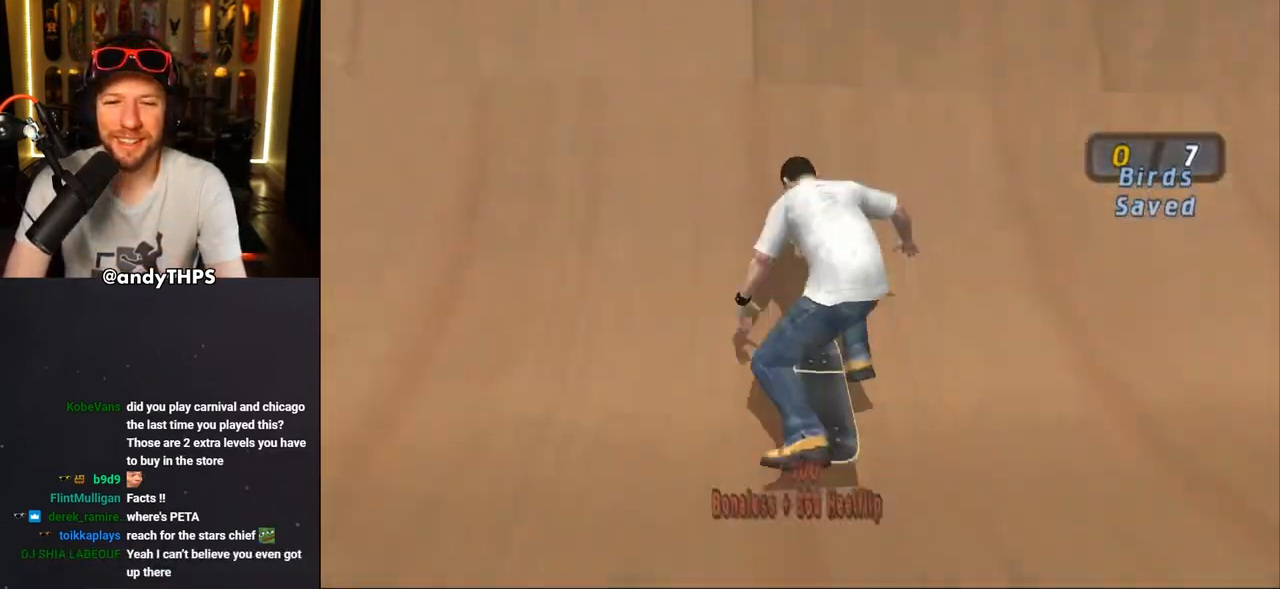
{"buttons": ["CROSS", "SQUARE", "R1", "DPAD_UP"], "left_stick": "center", "right_stick": "center", "events": [[450, "R1", "down"], [483, "DPAD_UP", "down"], [483, "SQUARE", "down"]]}
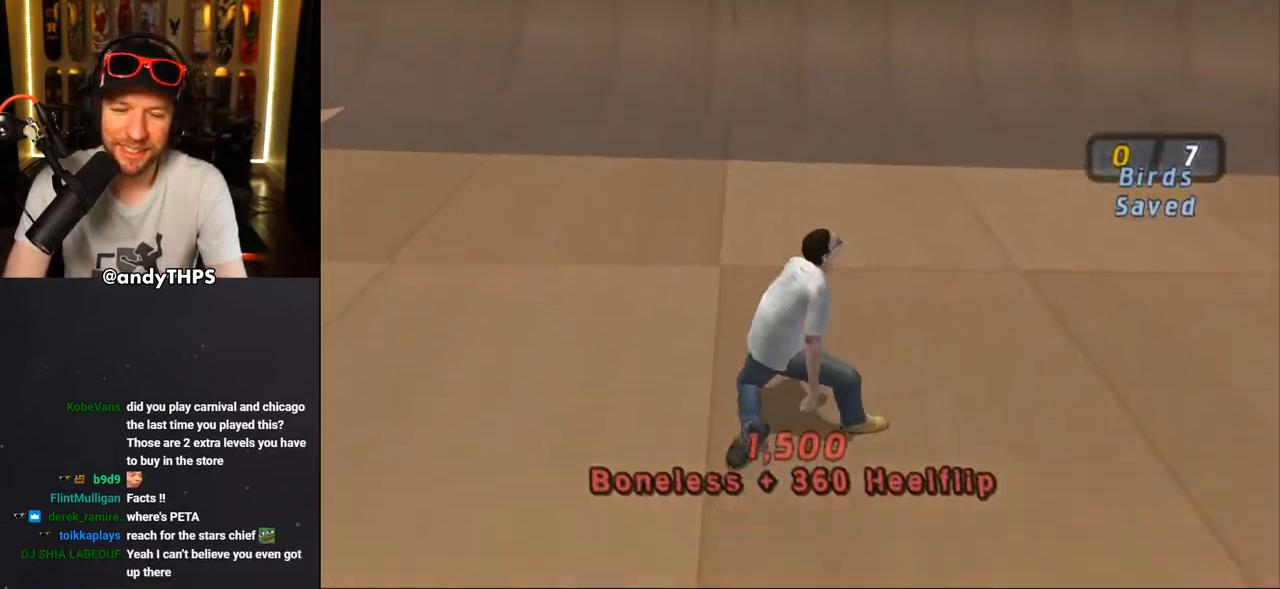
{"buttons": ["CROSS", "SQUARE", "R1", "R2"], "left_stick": "center", "right_stick": "center", "events": [[67, "DPAD_UP", "up"], [133, "R1", "up"], [167, "DPAD_UP", "down"], [183, "R2", "down"], [200, "R1", "down"], [233, "DPAD_UP", "up"], [300, "R2", "up"], [350, "R1", "up"], [383, "R2", "down"], [450, "R1", "down"]]}
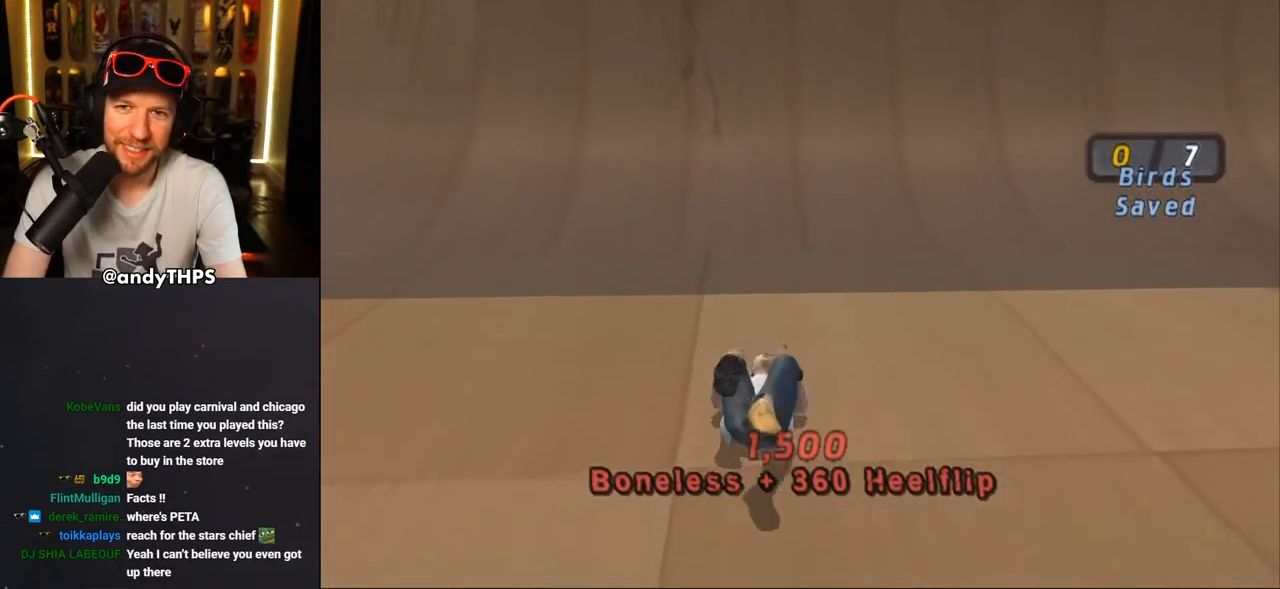
{"buttons": ["CROSS", "R2", "DPAD_UP"], "left_stick": "center", "right_stick": "center", "events": [[17, "DPAD_UP", "down"], [33, "R2", "up"], [50, "R1", "up"], [50, "SQUARE", "up"], [67, "DPAD_UP", "up"], [117, "R2", "down"], [150, "R1", "down"], [150, "SQUARE", "down"], [167, "DPAD_UP", "down"], [167, "SQUARE", "up"], [217, "DPAD_UP", "up"], [250, "R1", "up"], [250, "R2", "up"], [300, "DPAD_UP", "down"], [317, "R2", "down"], [400, "DPAD_UP", "up"], [450, "R2", "up"], [483, "DPAD_UP", "down"], [500, "R2", "down"]]}
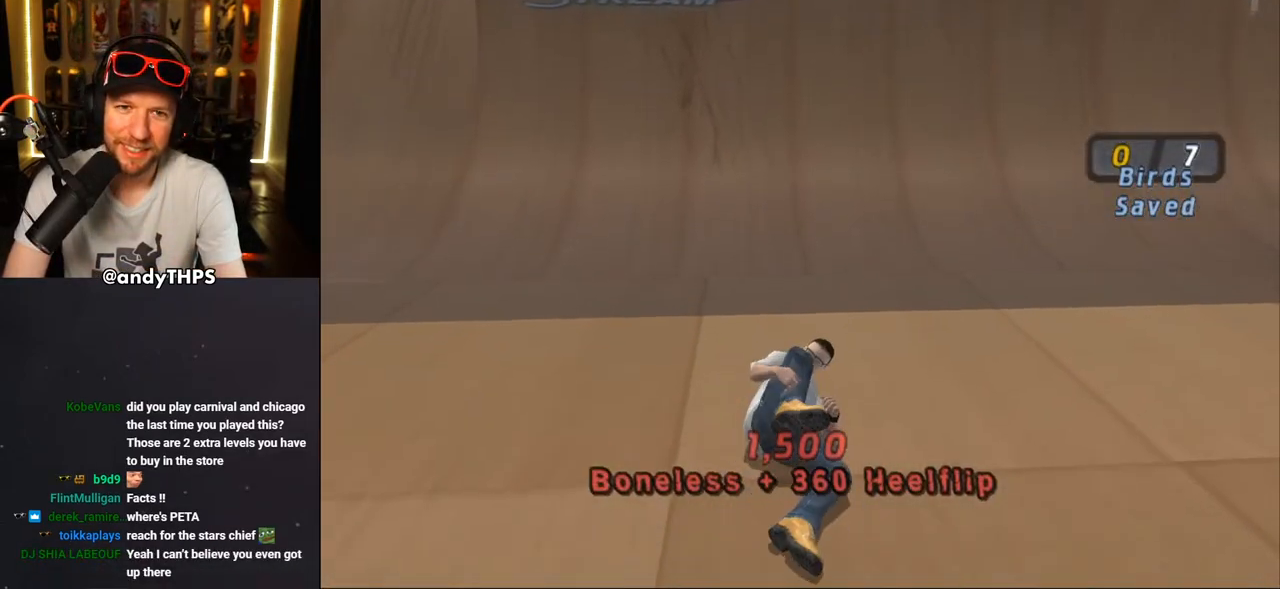
{"buttons": ["CROSS"], "left_stick": "center", "right_stick": "center", "events": [[50, "DPAD_UP", "up"], [133, "R2", "up"], [167, "DPAD_UP", "down"], [183, "DPAD_UP", "up"], [200, "R2", "down"], [283, "DPAD_UP", "down"], [300, "R2", "up"], [367, "DPAD_UP", "up"]]}
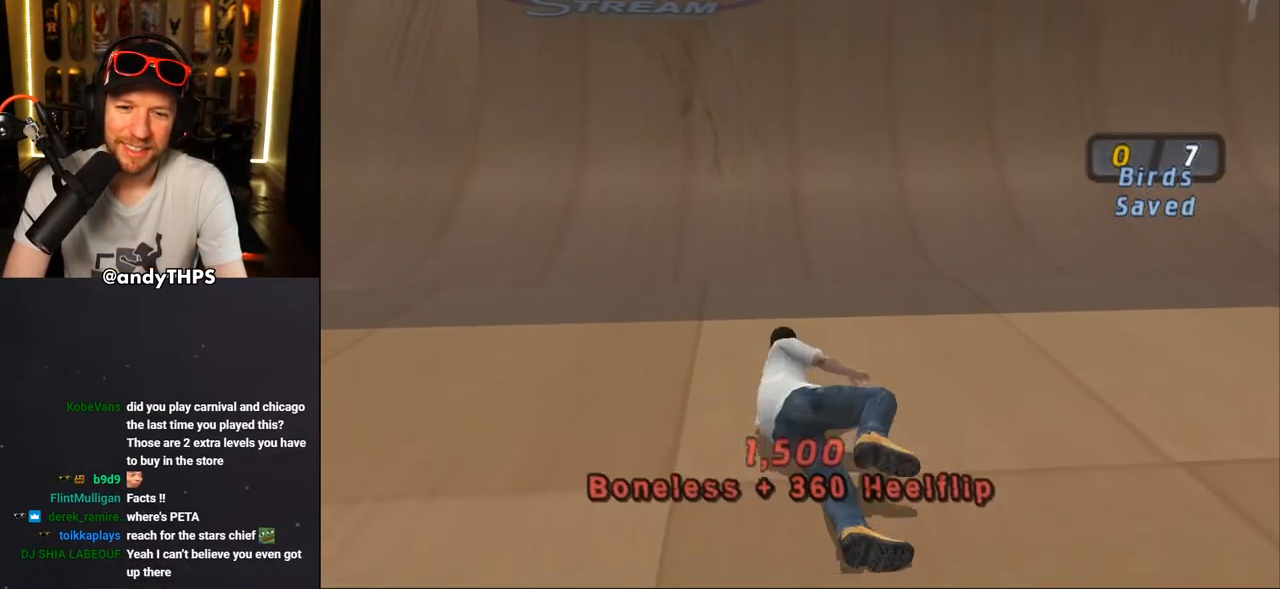
{"buttons": ["CROSS"], "left_stick": "center", "right_stick": "center", "events": [[33, "DPAD_UP", "down"], [117, "DPAD_UP", "up"], [183, "DPAD_UP", "down"], [300, "DPAD_UP", "up"], [367, "DPAD_UP", "down"], [467, "DPAD_UP", "up"]]}
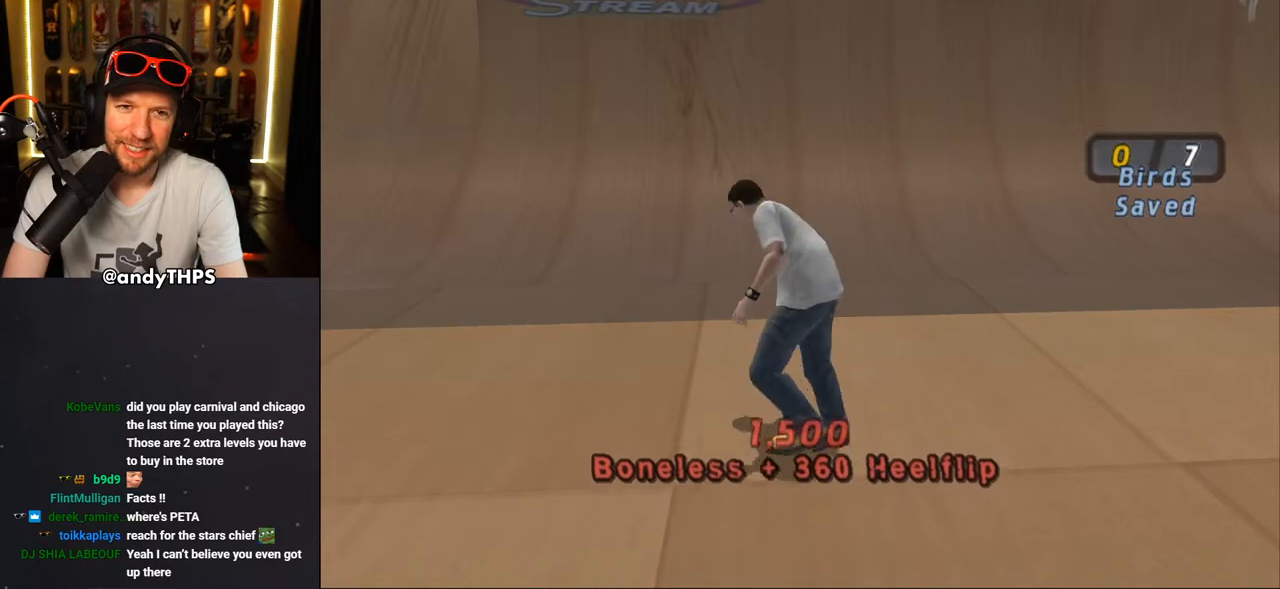
{"buttons": ["CROSS", "DPAD_UP"], "left_stick": "center", "right_stick": "center", "events": [[17, "DPAD_UP", "down"], [83, "DPAD_LEFT", "down"], [150, "DPAD_LEFT", "up"], [183, "DPAD_UP", "up"], [250, "DPAD_UP", "down"], [283, "DPAD_LEFT", "down"], [367, "DPAD_LEFT", "up"], [383, "DPAD_UP", "up"], [483, "DPAD_UP", "down"]]}
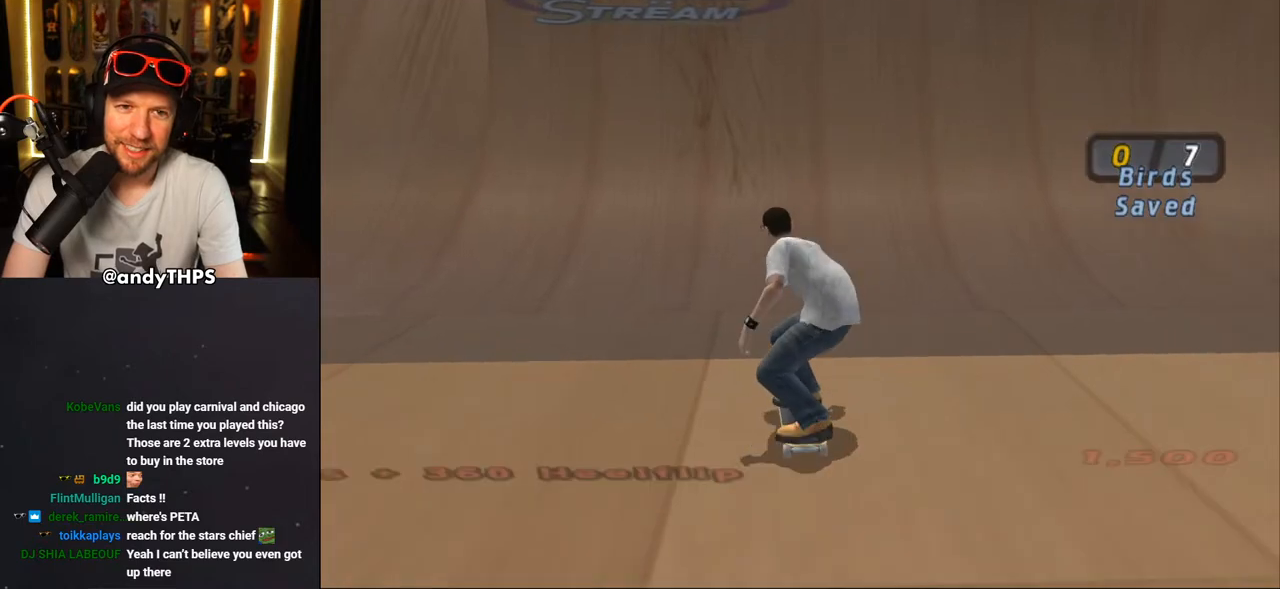
{"buttons": ["DPAD_RIGHT"], "left_stick": "center", "right_stick": "center", "events": [[83, "DPAD_UP", "up"], [167, "DPAD_UP", "down"], [183, "DPAD_RIGHT", "down"], [200, "DPAD_UP", "up"], [333, "DPAD_RIGHT", "up"], [367, "DPAD_RIGHT", "down"], [367, "DPAD_UP", "down"], [450, "DPAD_UP", "up"], [500, "CROSS", "up"]]}
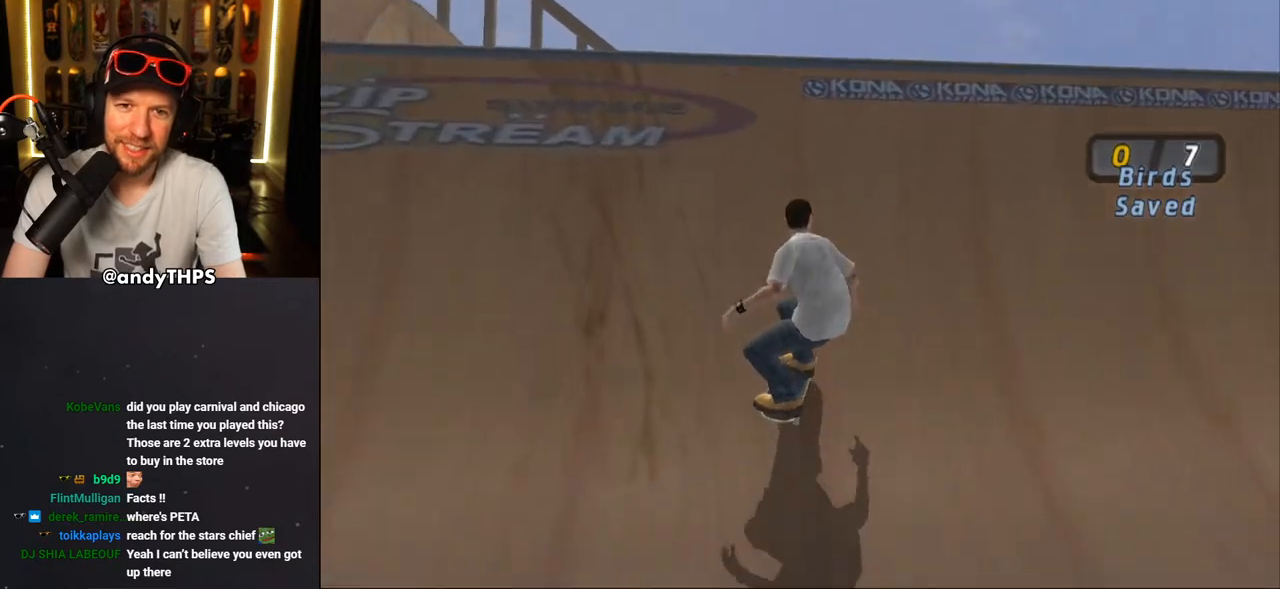
{"buttons": ["CROSS", "R2", "DPAD_DOWN", "DPAD_RIGHT"], "left_stick": "center", "right_stick": "center", "events": [[17, "TRIANGLE", "down"], [200, "CROSS", "down"], [200, "TRIANGLE", "up"], [267, "DPAD_DOWN", "down"], [317, "R2", "down"], [417, "R2", "up"], [500, "R2", "down"]]}
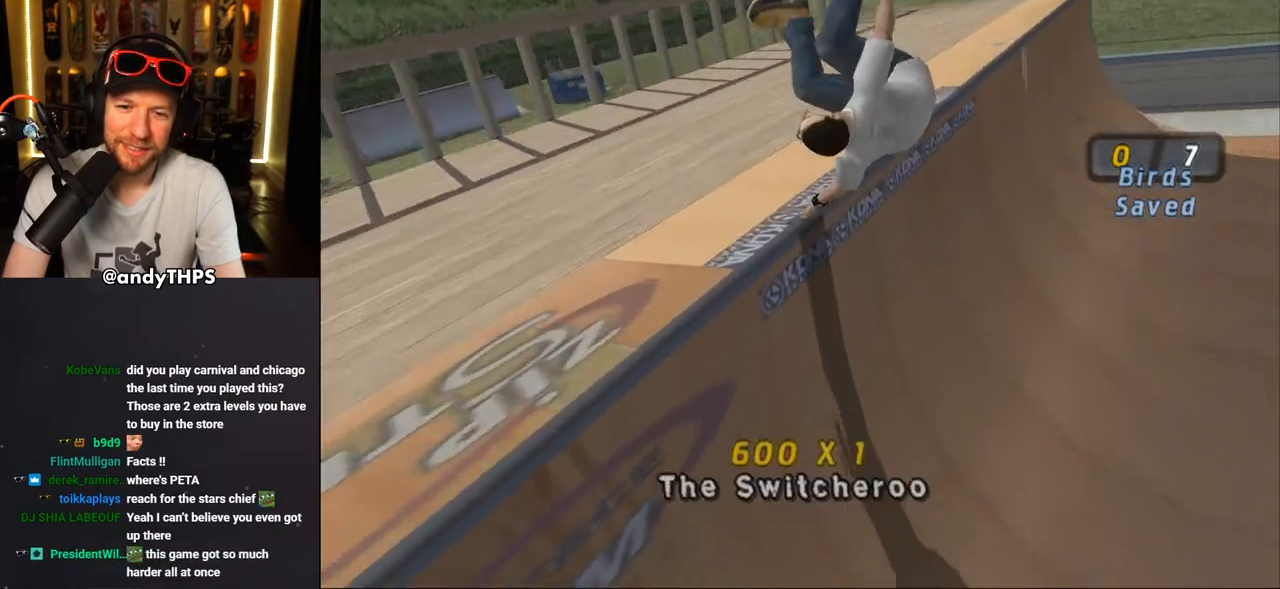
{"buttons": ["CROSS"], "left_stick": "center", "right_stick": "center", "events": [[100, "R2", "up"], [117, "DPAD_DOWN", "up"], [133, "DPAD_RIGHT", "up"], [167, "CROSS", "up"], [283, "CROSS", "down"], [367, "CROSS", "up"], [450, "CROSS", "down"]]}
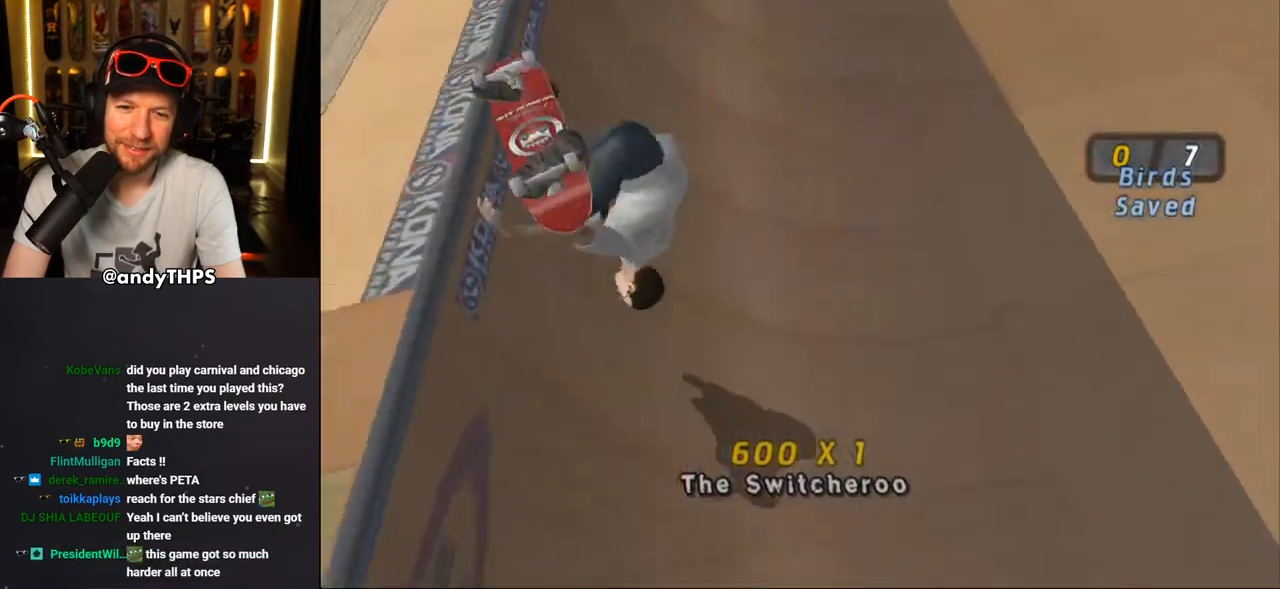
{"buttons": [], "left_stick": "center", "right_stick": "center", "events": [[100, "CROSS", "up"], [183, "right_stick", "down-left"], [450, "right_stick", "center"]]}
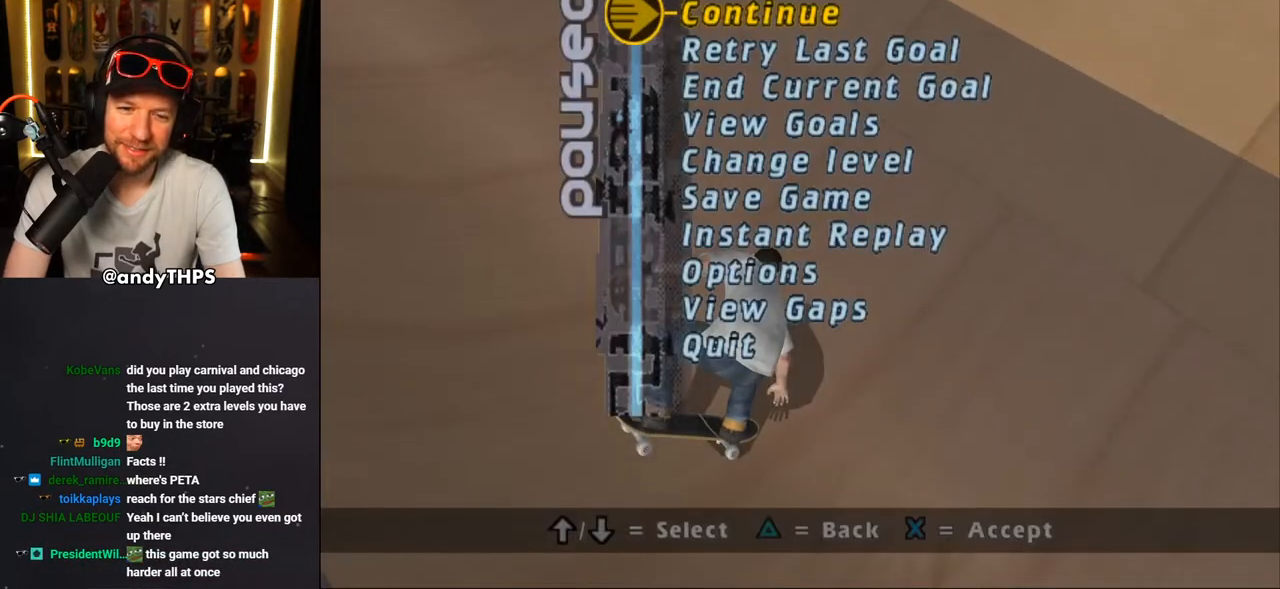
{"buttons": [], "left_stick": "center", "right_stick": "center", "events": []}
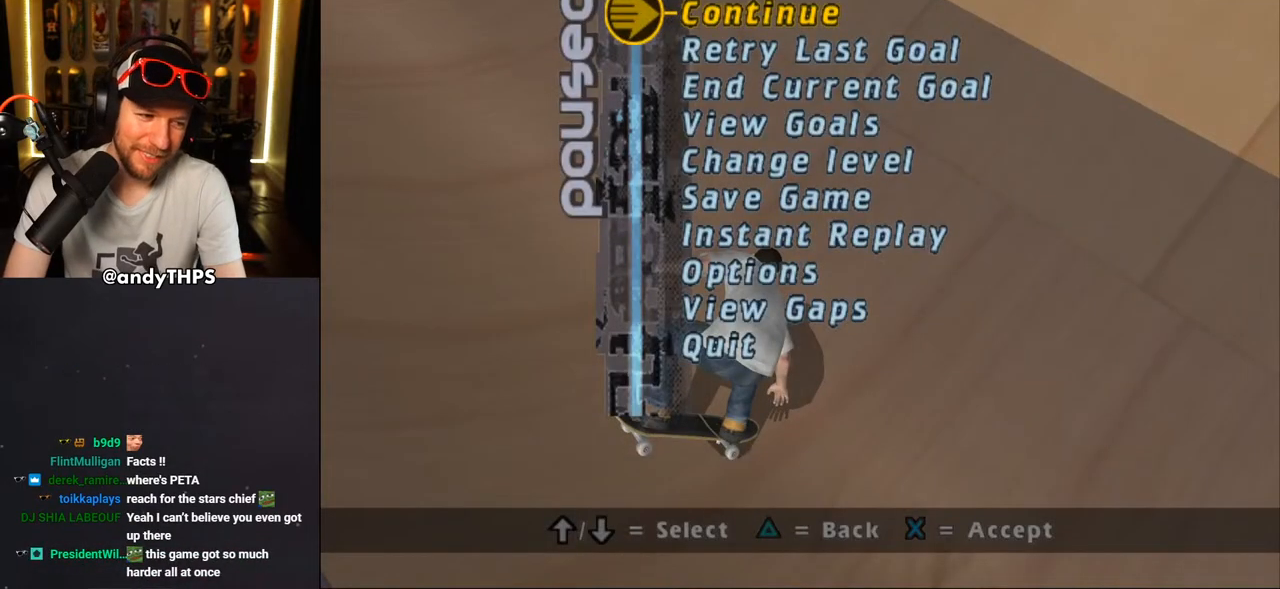
{"buttons": ["DPAD_DOWN"], "left_stick": "center", "right_stick": "center", "events": [[317, "DPAD_DOWN", "down"], [433, "DPAD_DOWN", "up"], [483, "DPAD_DOWN", "down"]]}
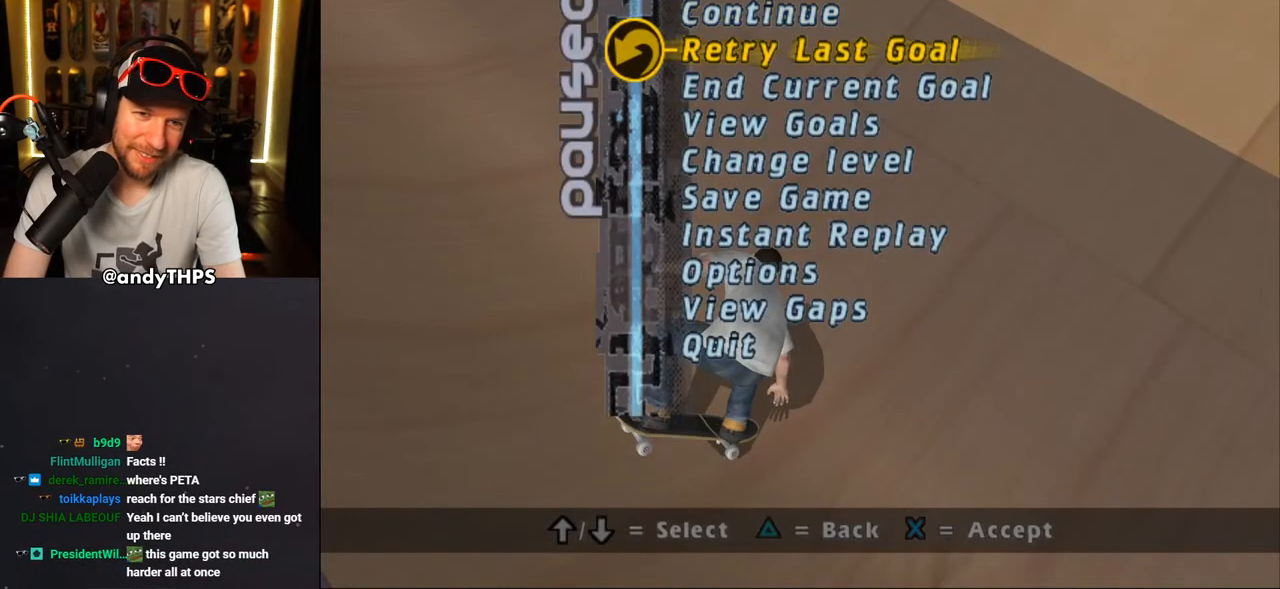
{"buttons": ["CROSS", "DPAD_LEFT"], "left_stick": "center", "right_stick": "center", "events": [[67, "DPAD_DOWN", "up"], [150, "CROSS", "down"], [217, "CROSS", "up"], [450, "CROSS", "down"], [500, "DPAD_LEFT", "down"]]}
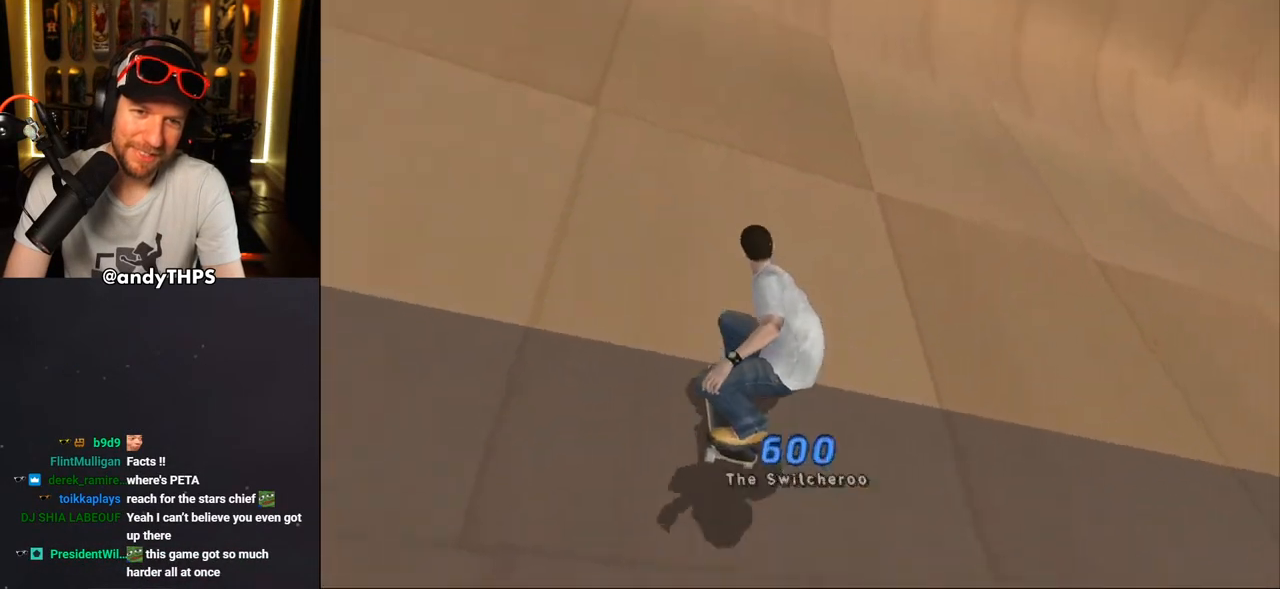
{"buttons": ["CROSS"], "left_stick": "center", "right_stick": "center", "events": [[133, "DPAD_DOWN", "down"], [200, "DPAD_DOWN", "up"], [283, "DPAD_LEFT", "up"], [400, "DPAD_UP", "down"], [500, "DPAD_UP", "up"]]}
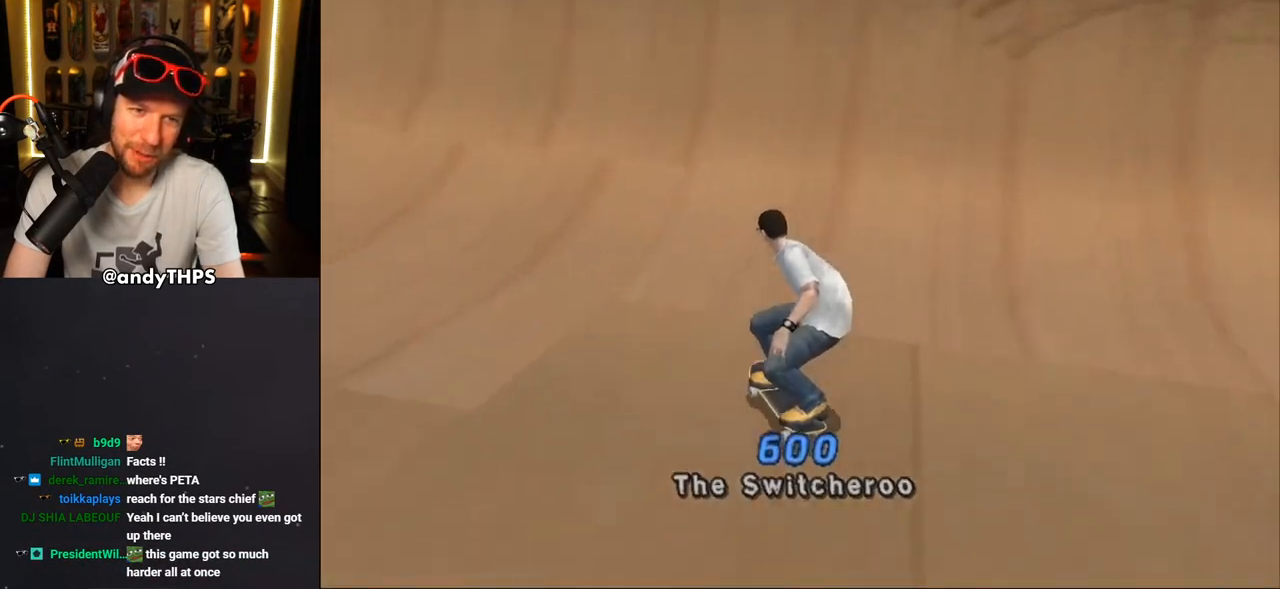
{"buttons": ["TRIANGLE", "DPAD_UP", "DPAD_LEFT"], "left_stick": "center", "right_stick": "center", "events": [[33, "DPAD_RIGHT", "down"], [133, "DPAD_RIGHT", "up"], [150, "DPAD_UP", "down"], [183, "DPAD_LEFT", "down"], [433, "CROSS", "up"], [433, "TRIANGLE", "down"]]}
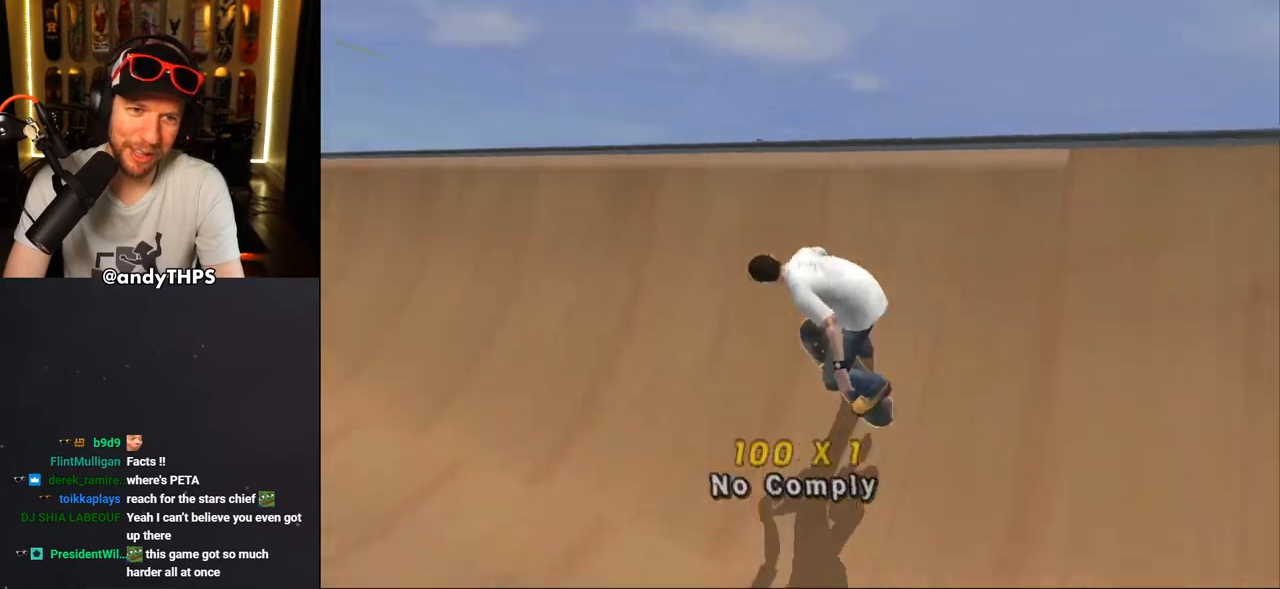
{"buttons": ["CROSS", "SQUARE", "L1", "DPAD_LEFT"], "left_stick": "center", "right_stick": "center", "events": [[183, "DPAD_LEFT", "up"], [250, "CROSS", "down"], [250, "TRIANGLE", "up"], [367, "DPAD_LEFT", "down"], [367, "DPAD_UP", "up"], [500, "L1", "down"], [500, "SQUARE", "down"]]}
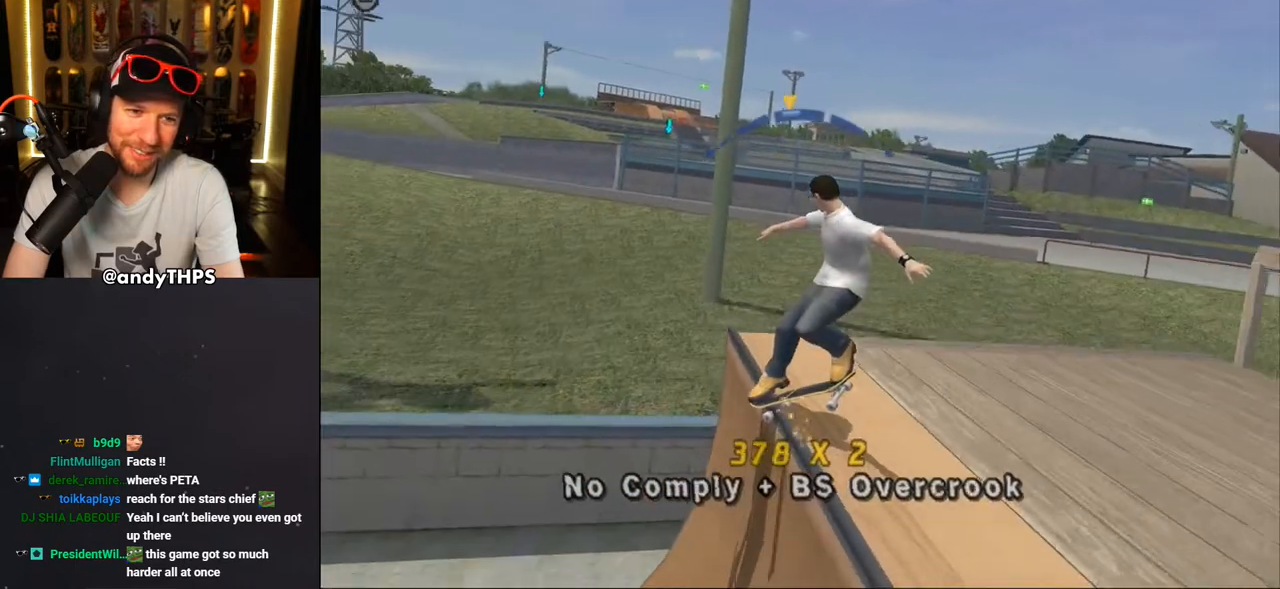
{"buttons": ["CROSS", "L1"], "left_stick": "center", "right_stick": "center", "events": [[33, "CROSS", "up"], [100, "SQUARE", "up"], [167, "SQUARE", "down"], [217, "DPAD_UP", "down"], [367, "SQUARE", "up"], [417, "CROSS", "down"], [483, "DPAD_LEFT", "up"], [483, "DPAD_UP", "up"]]}
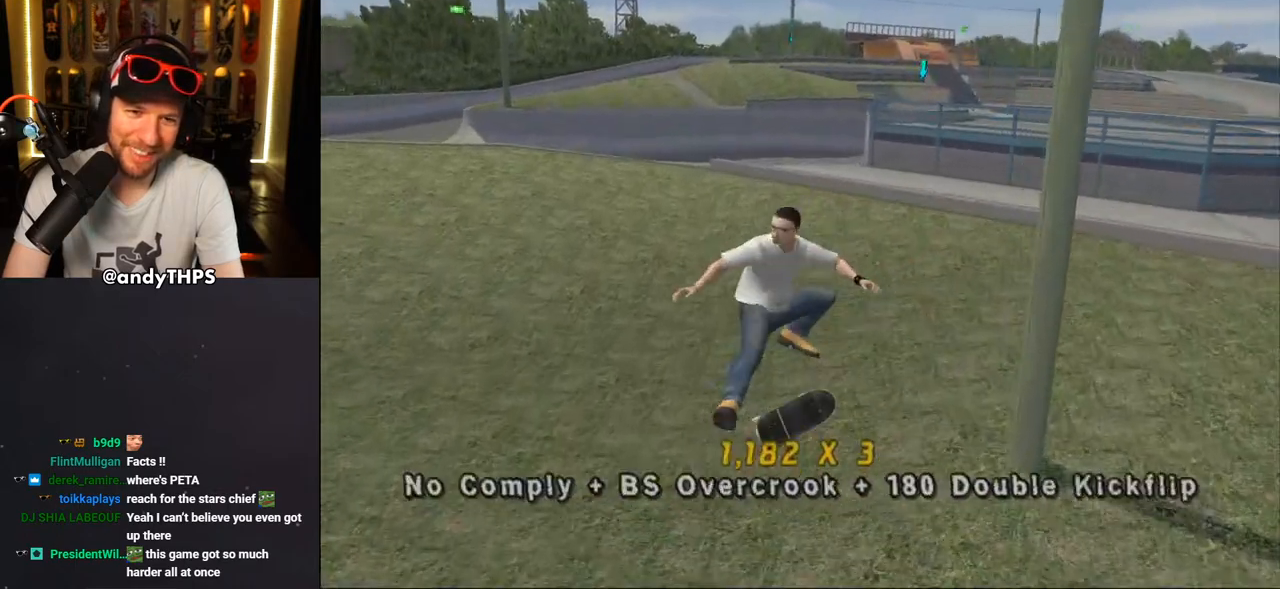
{"buttons": ["CROSS"], "left_stick": "center", "right_stick": "center", "events": [[17, "L1", "up"]]}
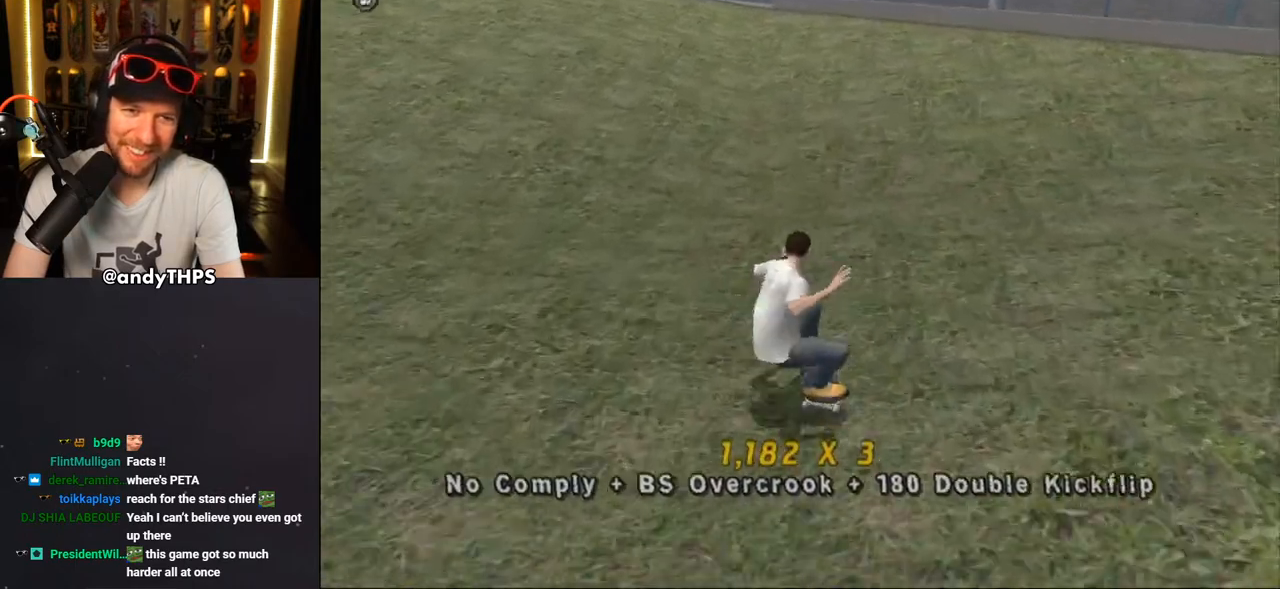
{"buttons": ["CROSS", "DPAD_DOWN", "DPAD_RIGHT"], "left_stick": "center", "right_stick": "center", "events": [[200, "DPAD_LEFT", "down"], [200, "DPAD_UP", "down"], [317, "DPAD_LEFT", "up"], [317, "DPAD_UP", "up"], [367, "DPAD_RIGHT", "down"], [400, "DPAD_DOWN", "down"]]}
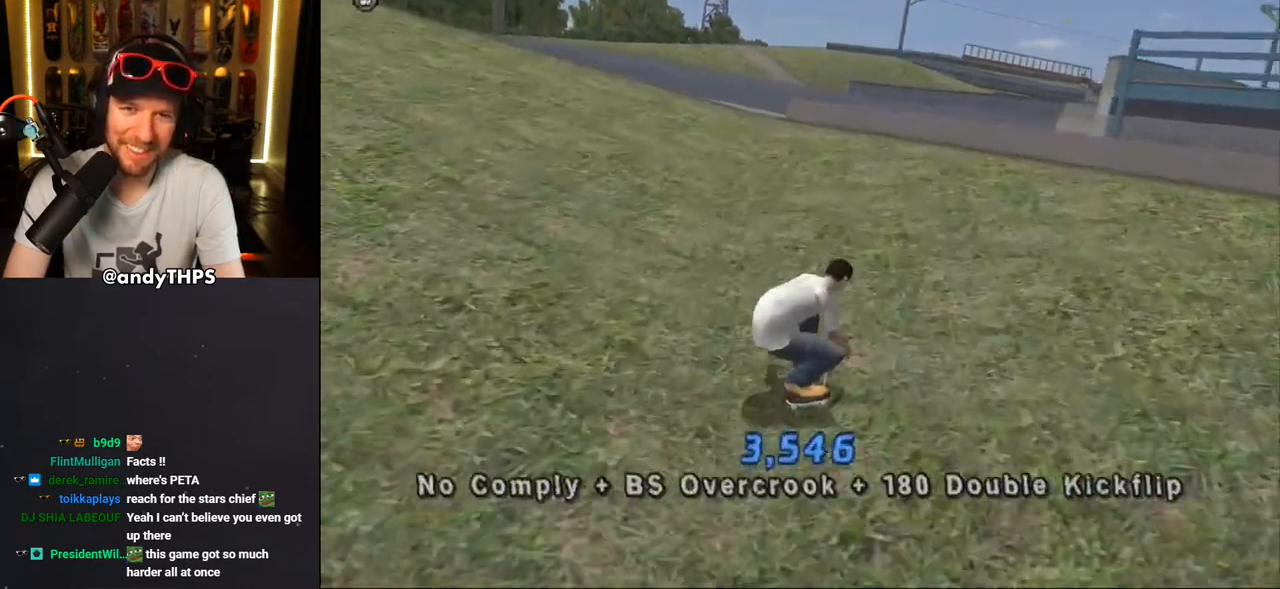
{"buttons": ["CROSS", "DPAD_UP"], "left_stick": "center", "right_stick": "center", "events": [[33, "DPAD_DOWN", "up"], [83, "DPAD_RIGHT", "up"], [150, "DPAD_UP", "down"], [200, "DPAD_UP", "up"], [283, "DPAD_UP", "down"], [317, "CROSS", "up"], [417, "CROSS", "down"]]}
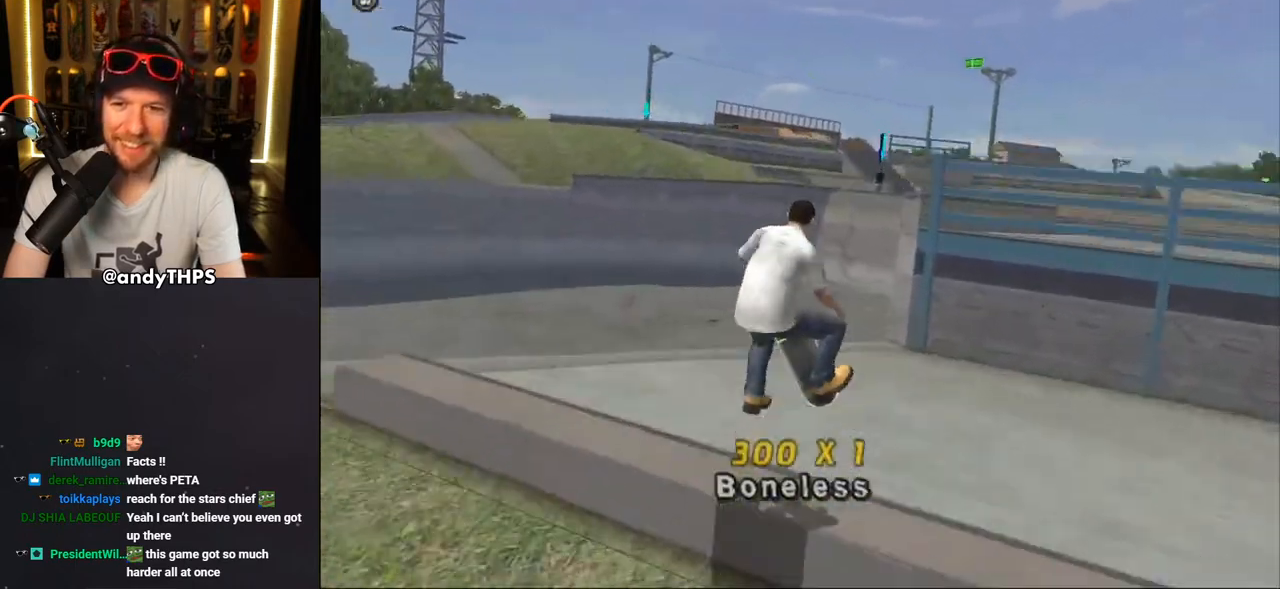
{"buttons": ["CROSS"], "left_stick": "center", "right_stick": "center", "events": [[17, "DPAD_UP", "up"]]}
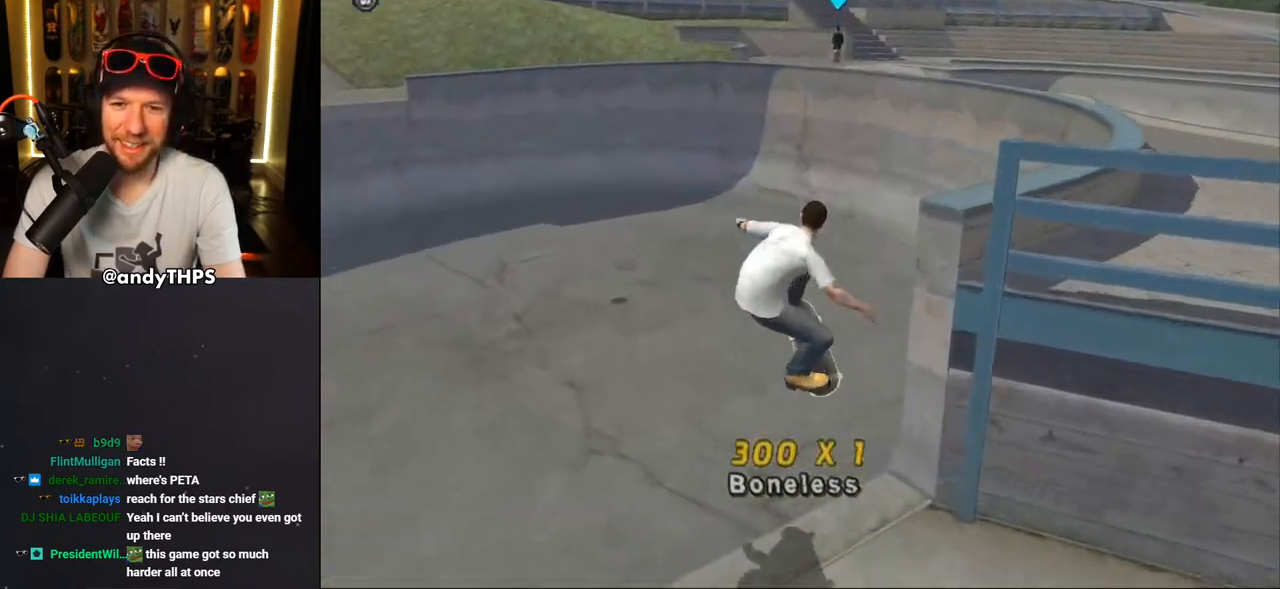
{"buttons": ["CROSS", "DPAD_DOWN", "DPAD_RIGHT"], "left_stick": "center", "right_stick": "center", "events": [[133, "R1", "down"], [200, "R1", "up"], [250, "DPAD_RIGHT", "down"], [267, "DPAD_DOWN", "down"]]}
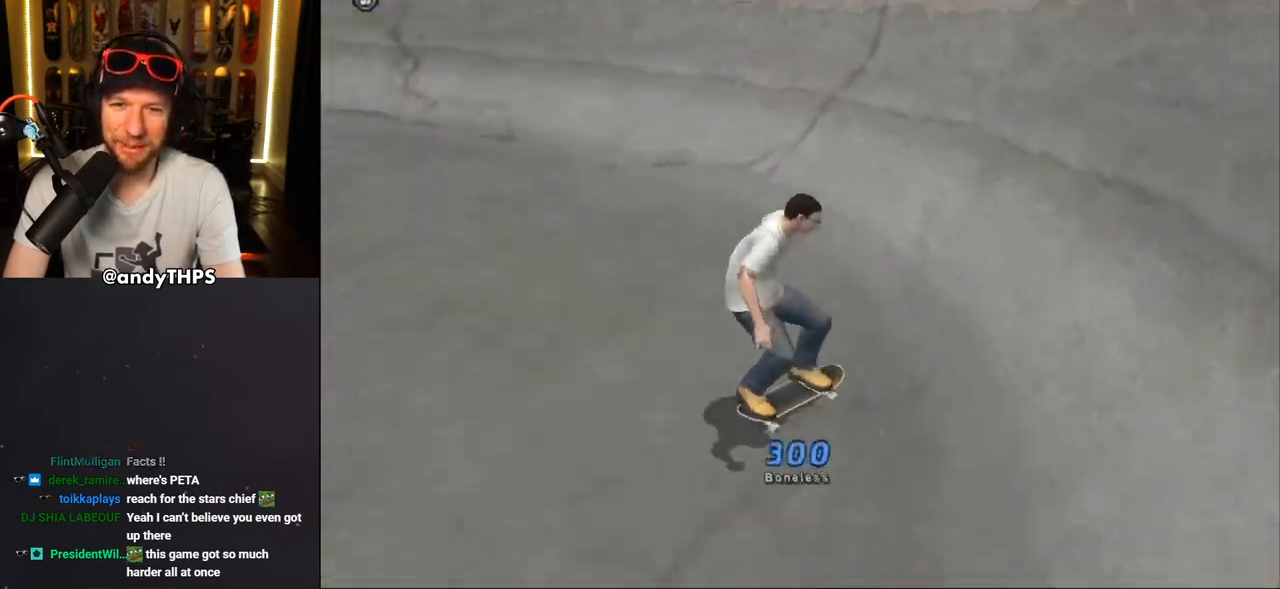
{"buttons": ["TRIANGLE", "DPAD_DOWN"], "left_stick": "center", "right_stick": "center", "events": [[67, "DPAD_RIGHT", "up"], [150, "DPAD_DOWN", "up"], [267, "DPAD_LEFT", "down"], [333, "CROSS", "up"], [333, "DPAD_UP", "down"], [367, "DPAD_UP", "up"], [383, "TRIANGLE", "down"], [400, "DPAD_DOWN", "down"], [433, "DPAD_LEFT", "up"]]}
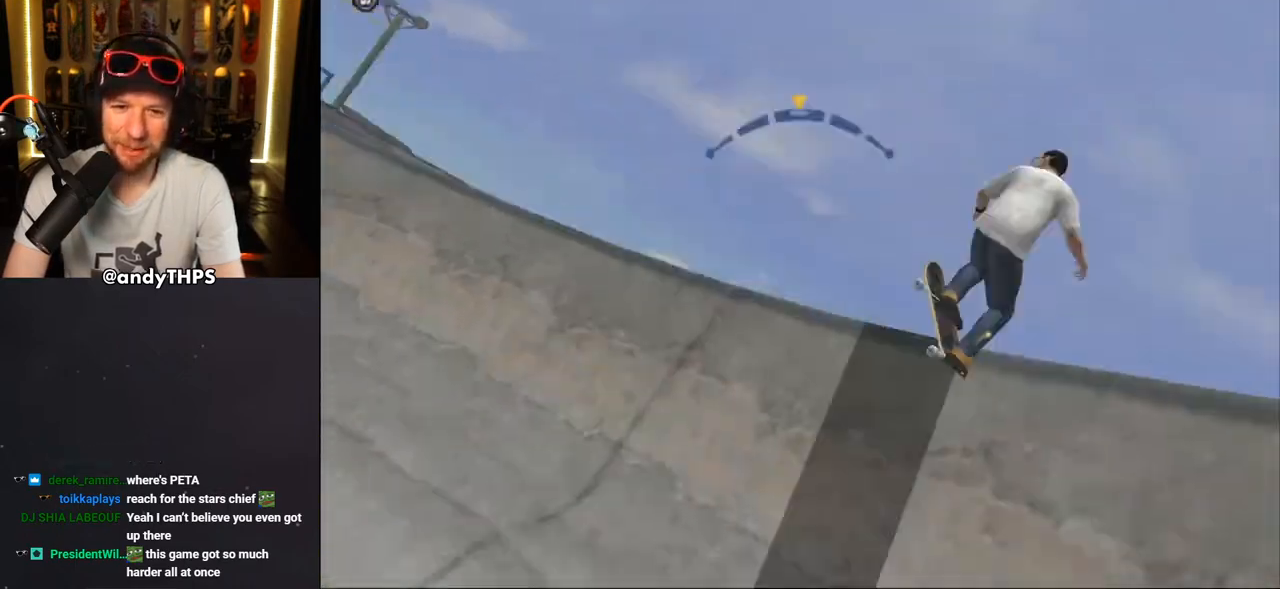
{"buttons": ["CROSS", "R2", "DPAD_DOWN", "DPAD_RIGHT"], "left_stick": "center", "right_stick": "center", "events": [[133, "TRIANGLE", "up"], [183, "CROSS", "down"], [433, "R2", "down"], [483, "DPAD_RIGHT", "down"]]}
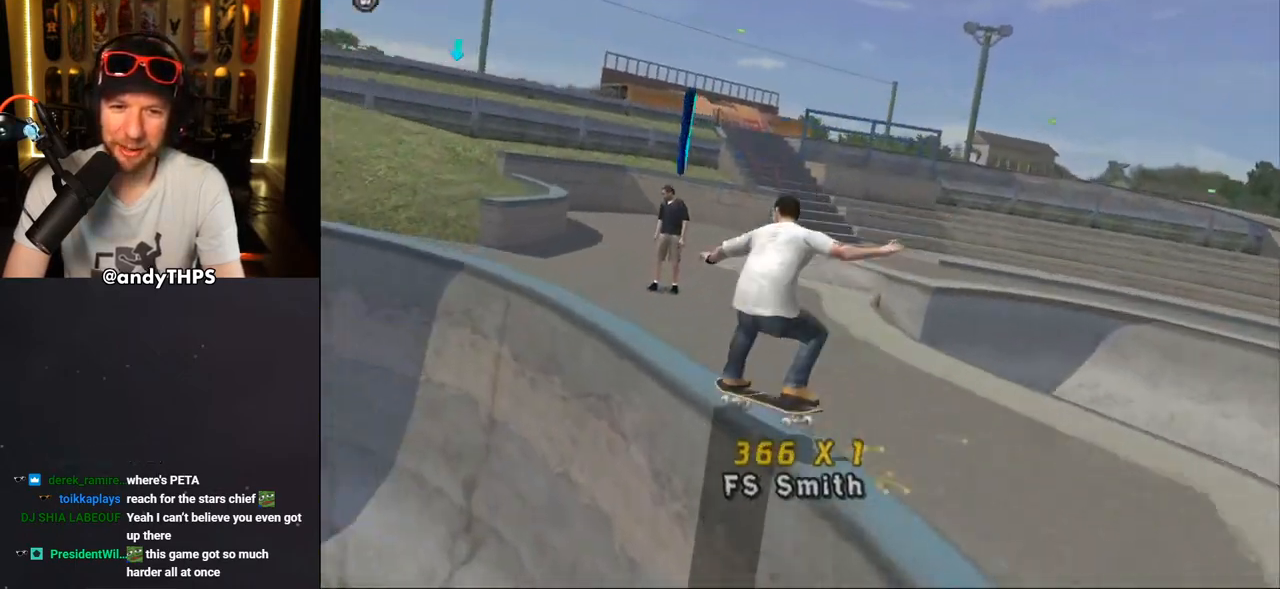
{"buttons": ["CROSS", "DPAD_DOWN"], "left_stick": "center", "right_stick": "center", "events": [[50, "R2", "up"], [167, "DPAD_RIGHT", "up"]]}
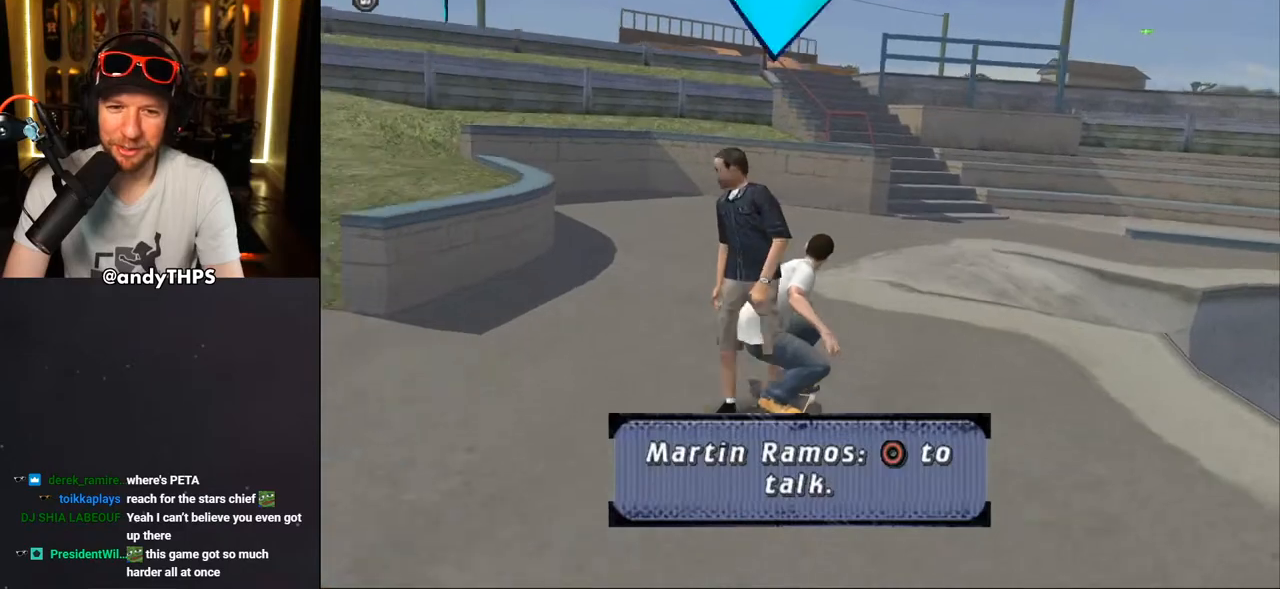
{"buttons": ["CROSS", "DPAD_DOWN"], "left_stick": "center", "right_stick": "center", "events": [[167, "CIRCLE", "down"], [417, "CIRCLE", "up"]]}
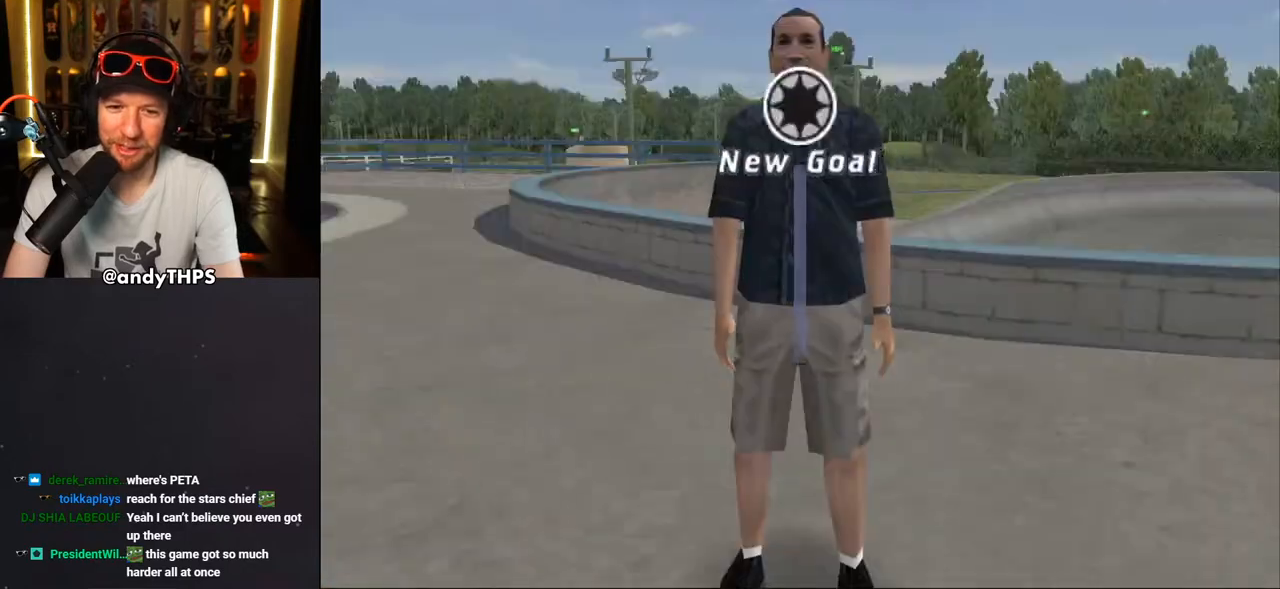
{"buttons": [], "left_stick": "center", "right_stick": "center", "events": [[83, "DPAD_DOWN", "up"], [183, "CROSS", "up"]]}
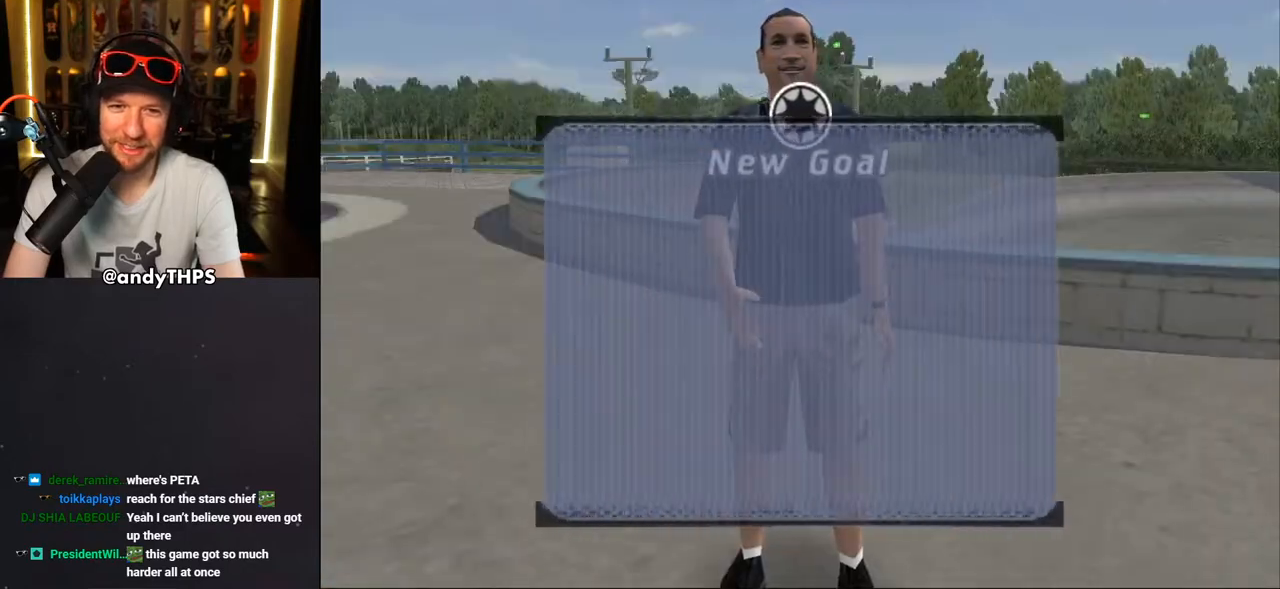
{"buttons": ["CROSS"], "left_stick": "center", "right_stick": "center", "events": [[17, "CROSS", "down"], [133, "CROSS", "up"], [217, "CROSS", "down"], [333, "CROSS", "up"], [417, "CROSS", "down"]]}
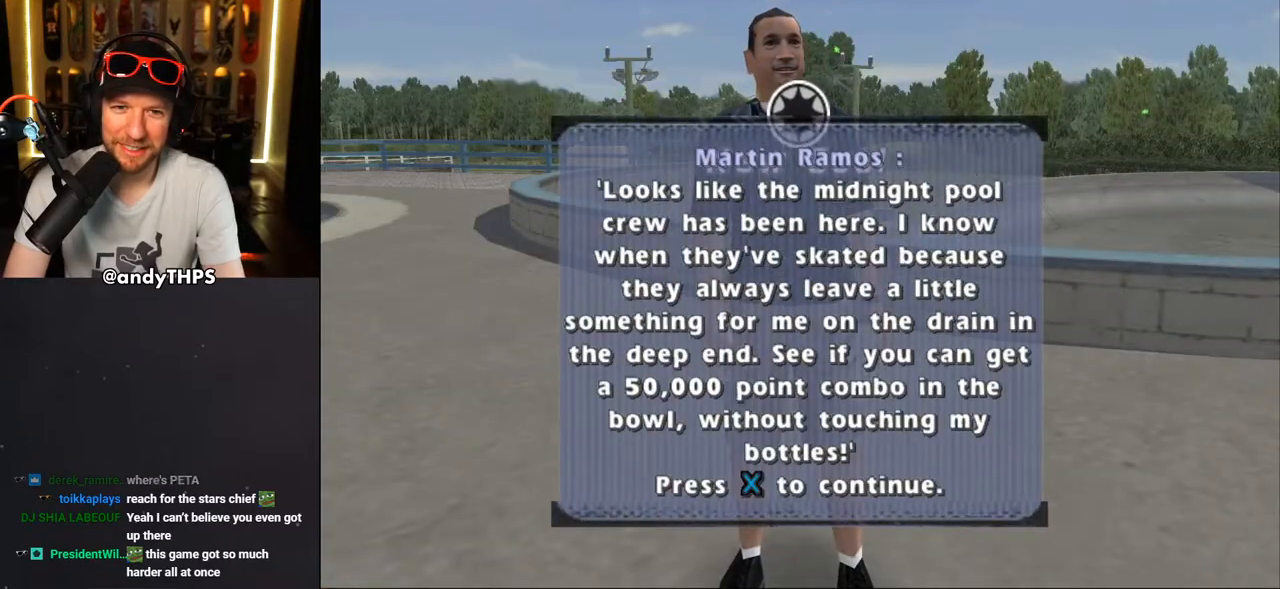
{"buttons": [], "left_stick": "center", "right_stick": "center", "events": [[17, "CROSS", "up"], [100, "CROSS", "down"], [183, "CROSS", "up"], [233, "CROSS", "down"], [333, "CROSS", "up"], [433, "CROSS", "down"], [500, "CROSS", "up"]]}
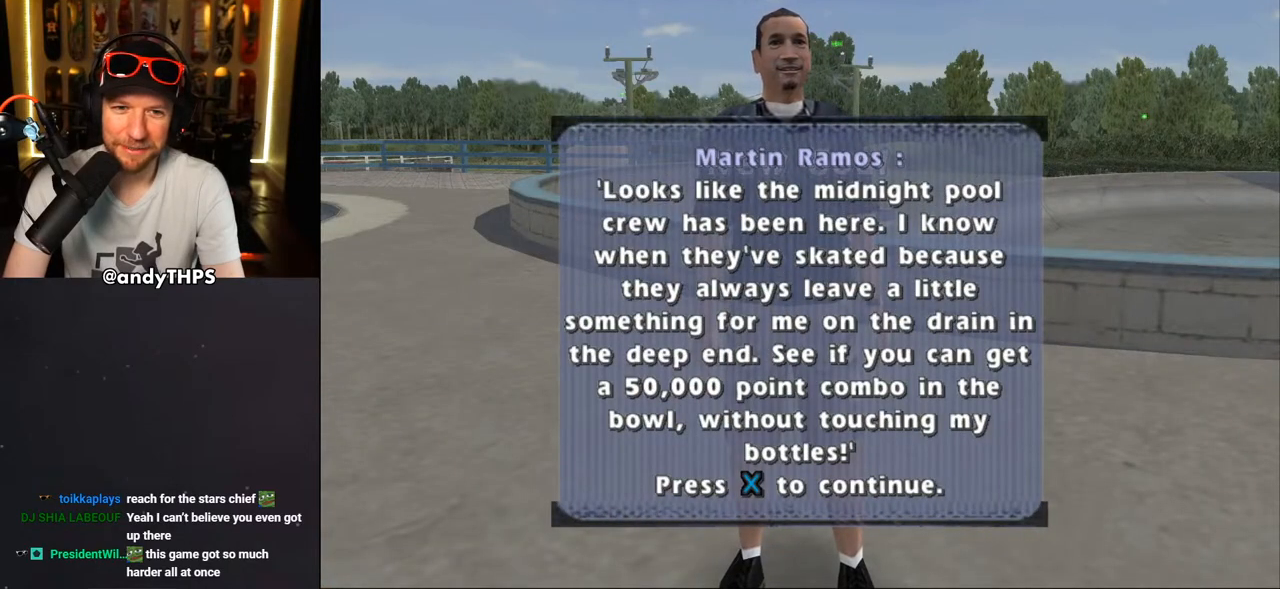
{"buttons": ["CROSS"], "left_stick": "center", "right_stick": "center", "events": [[83, "CROSS", "down"], [150, "CROSS", "up"], [250, "CROSS", "down"], [333, "CROSS", "up"], [417, "CROSS", "down"]]}